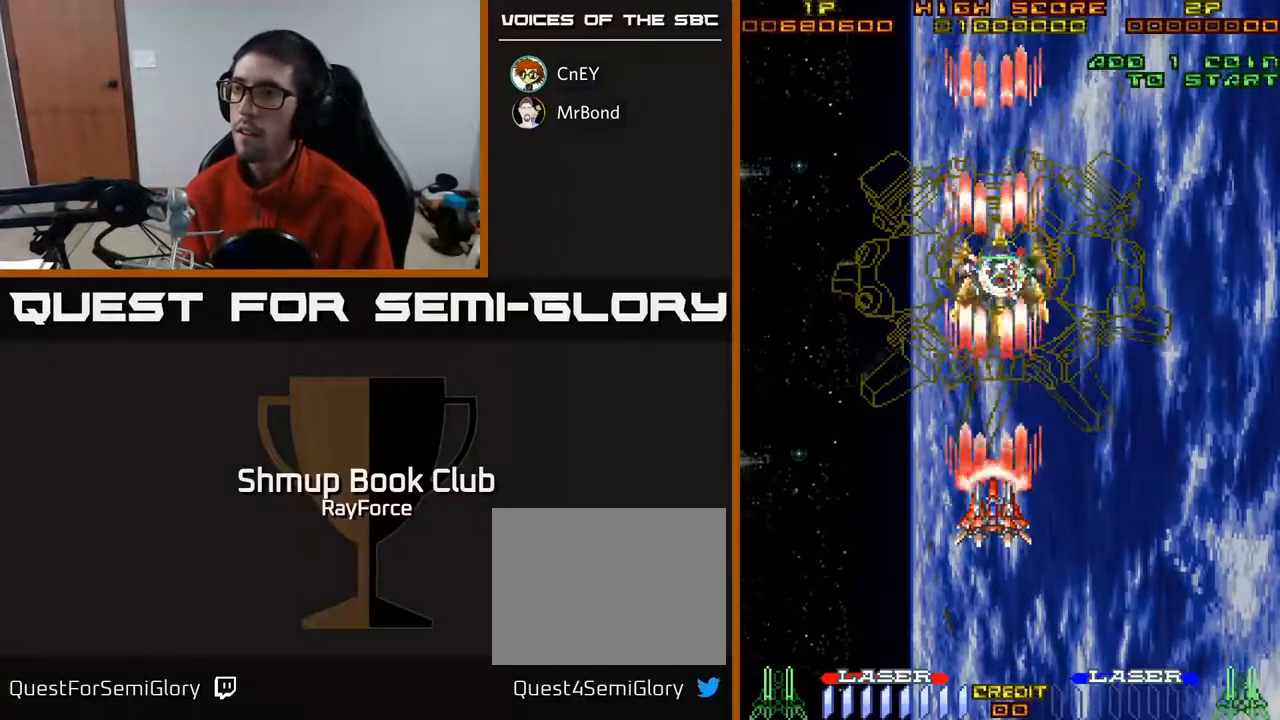
Gameplay with a controller (Xbox layout); each line is a JSON object with the inputs held at the frame after it. "events" lists button and stick changes between this image and that frame as [ms after this image, input, new state], when the widget could be followed in between. Not read: left_stick.
{"buttons": ["A"], "right_stick": "center", "events": []}
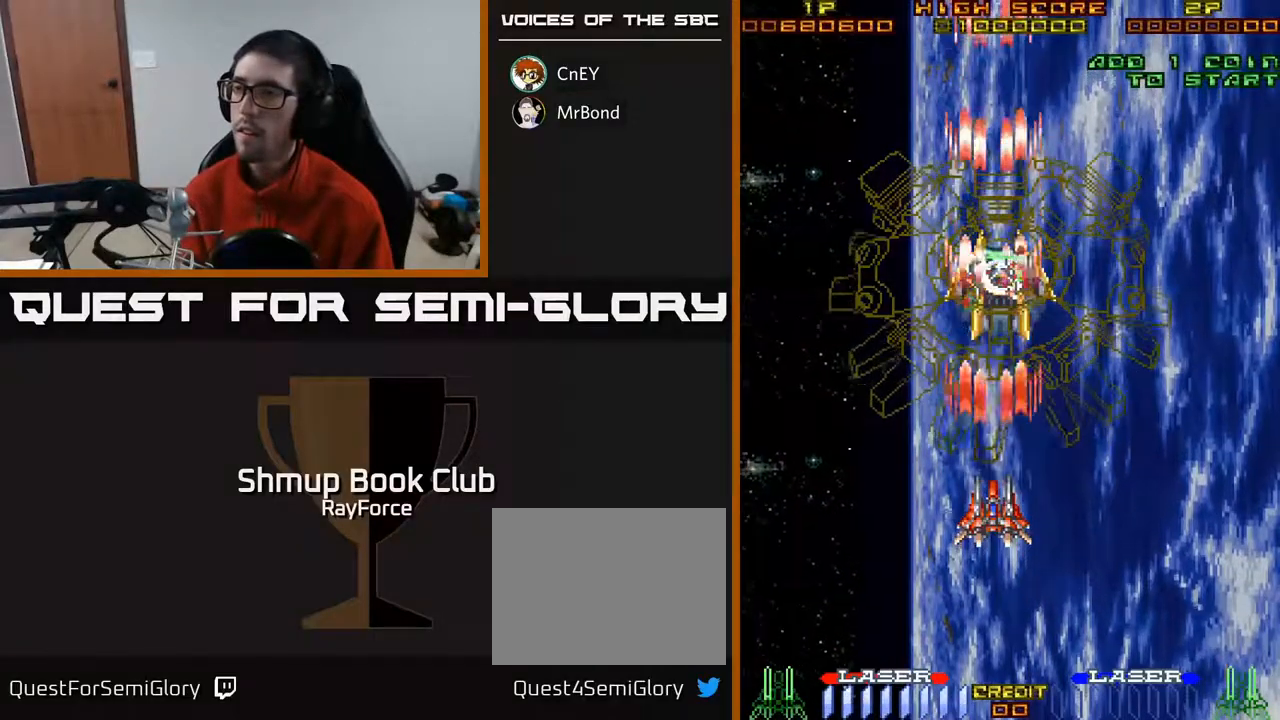
{"buttons": ["A"], "right_stick": "center", "events": []}
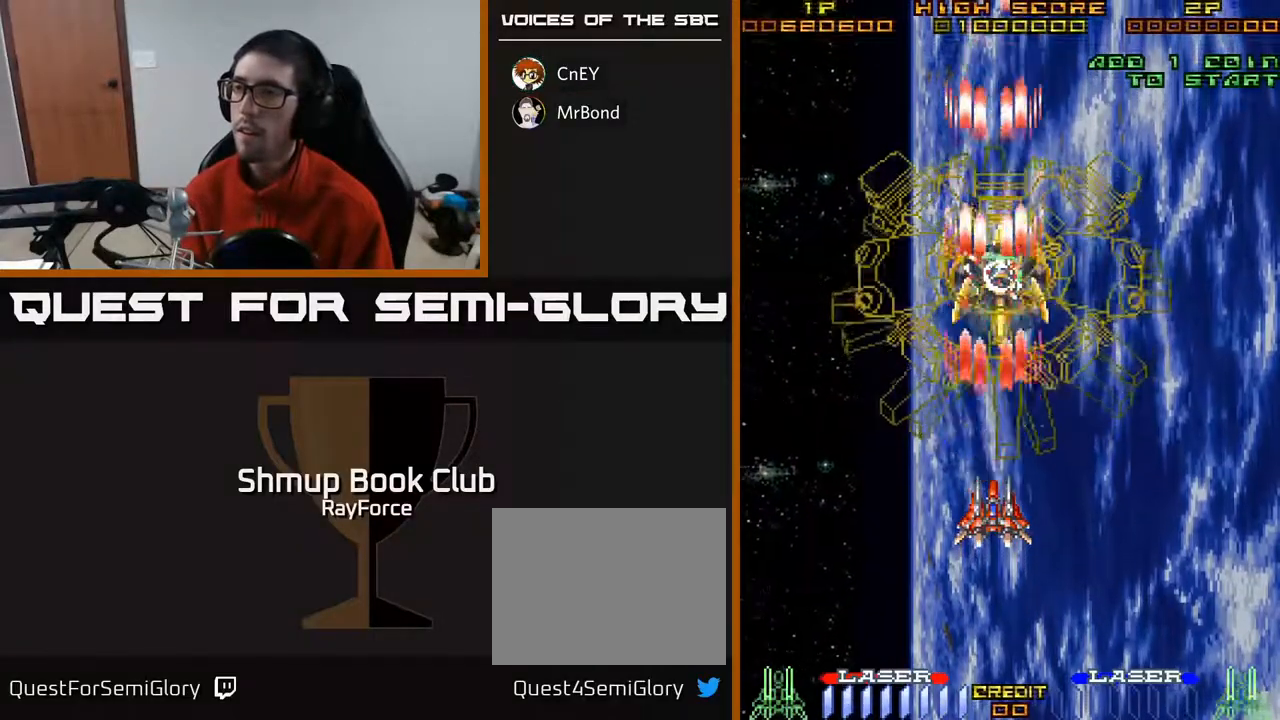
{"buttons": ["A"], "right_stick": "center", "events": [[83, "X", "down"], [250, "X", "up"]]}
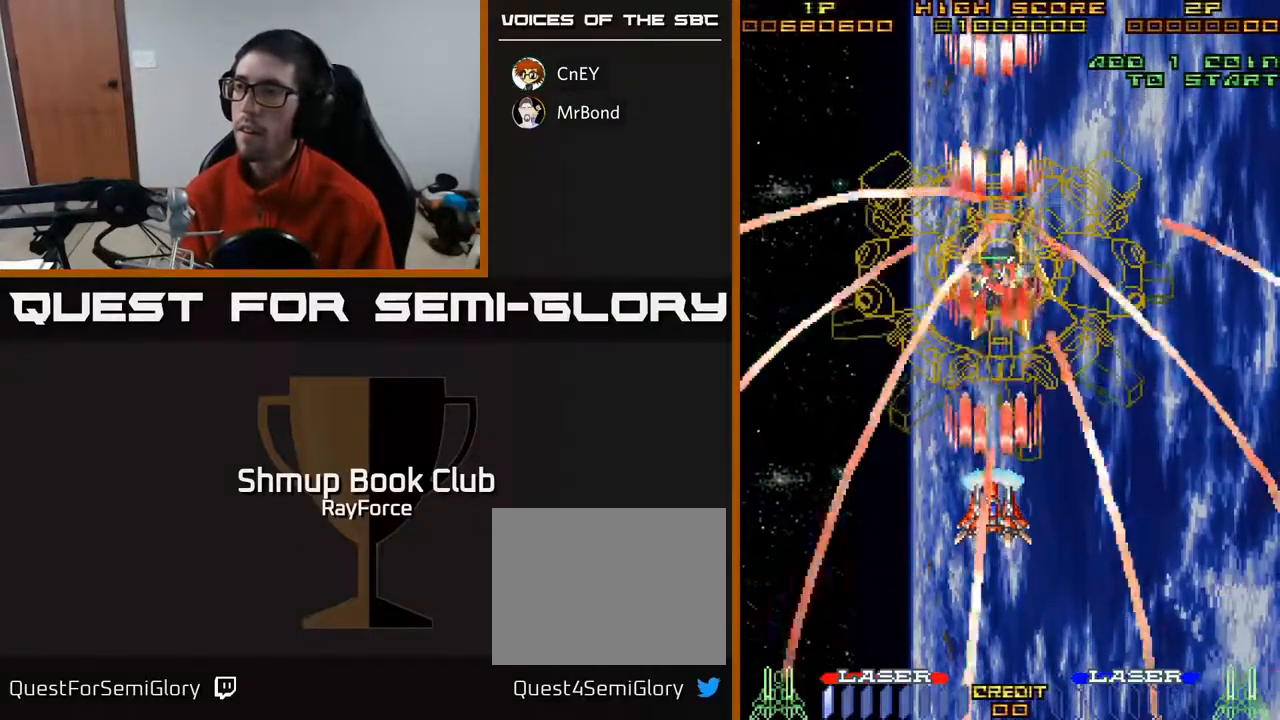
{"buttons": ["A"], "right_stick": "center", "events": []}
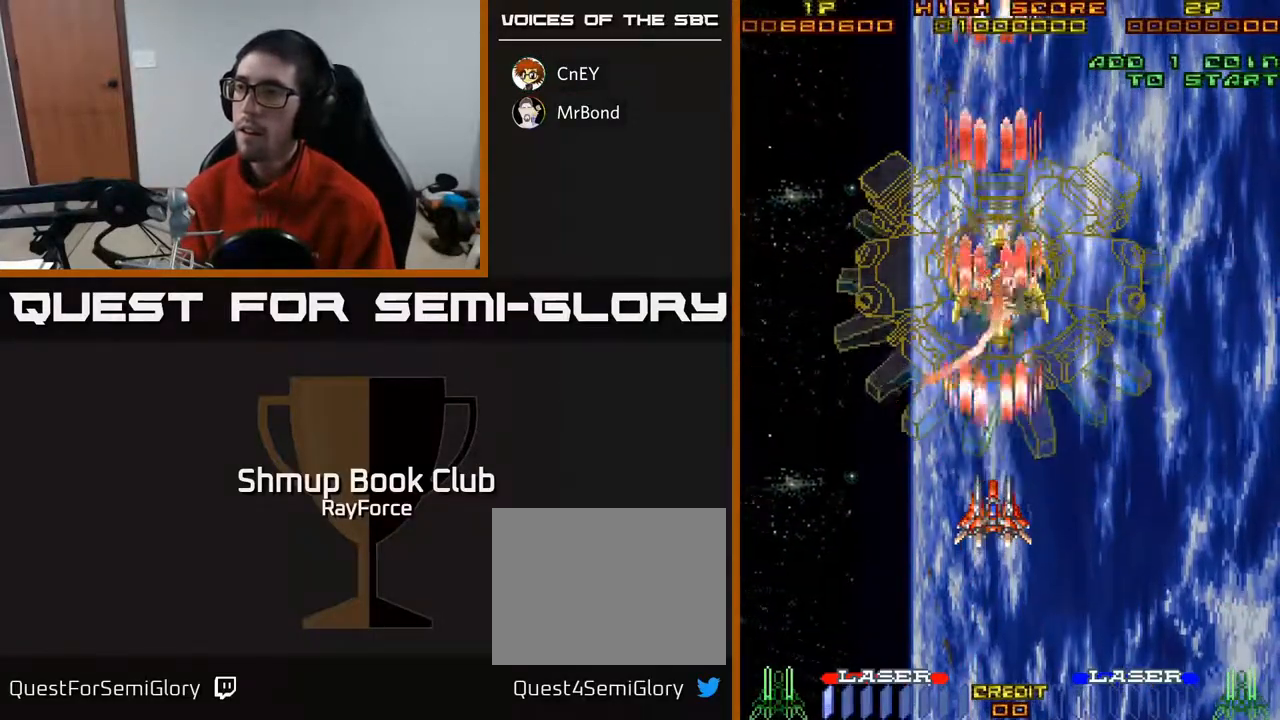
{"buttons": ["A"], "right_stick": "center", "events": []}
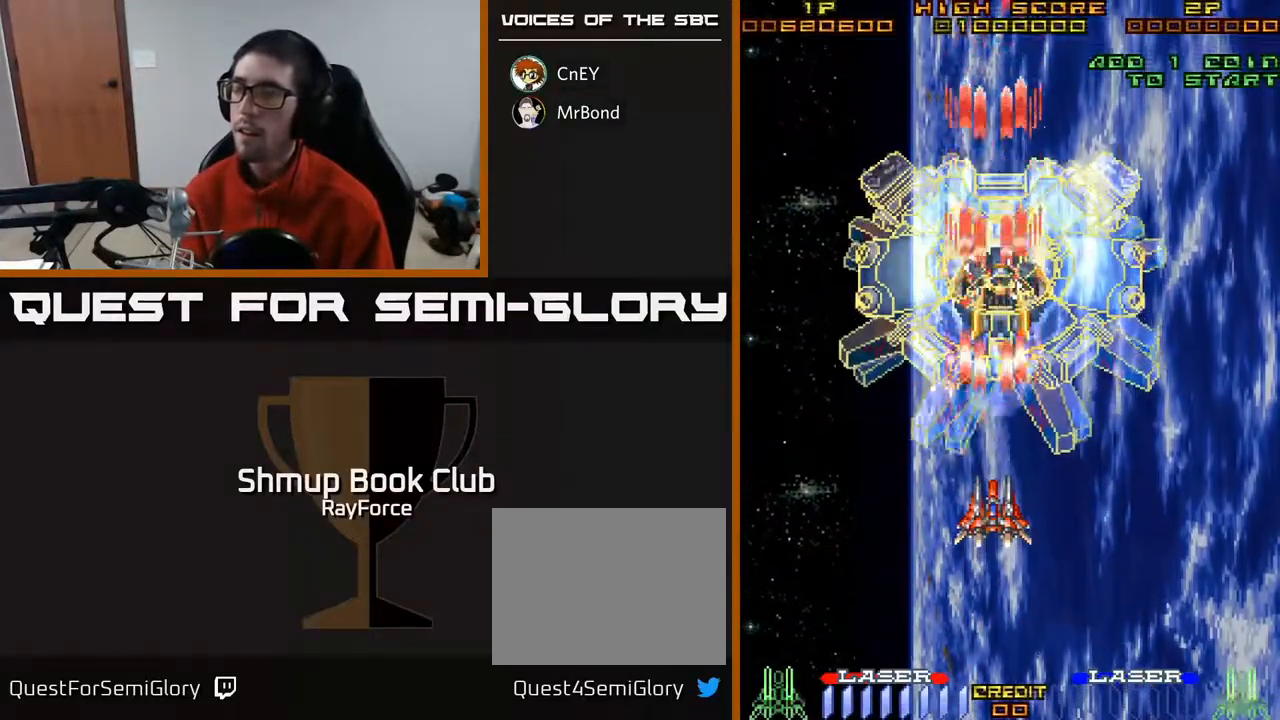
{"buttons": ["A"], "right_stick": "center", "events": []}
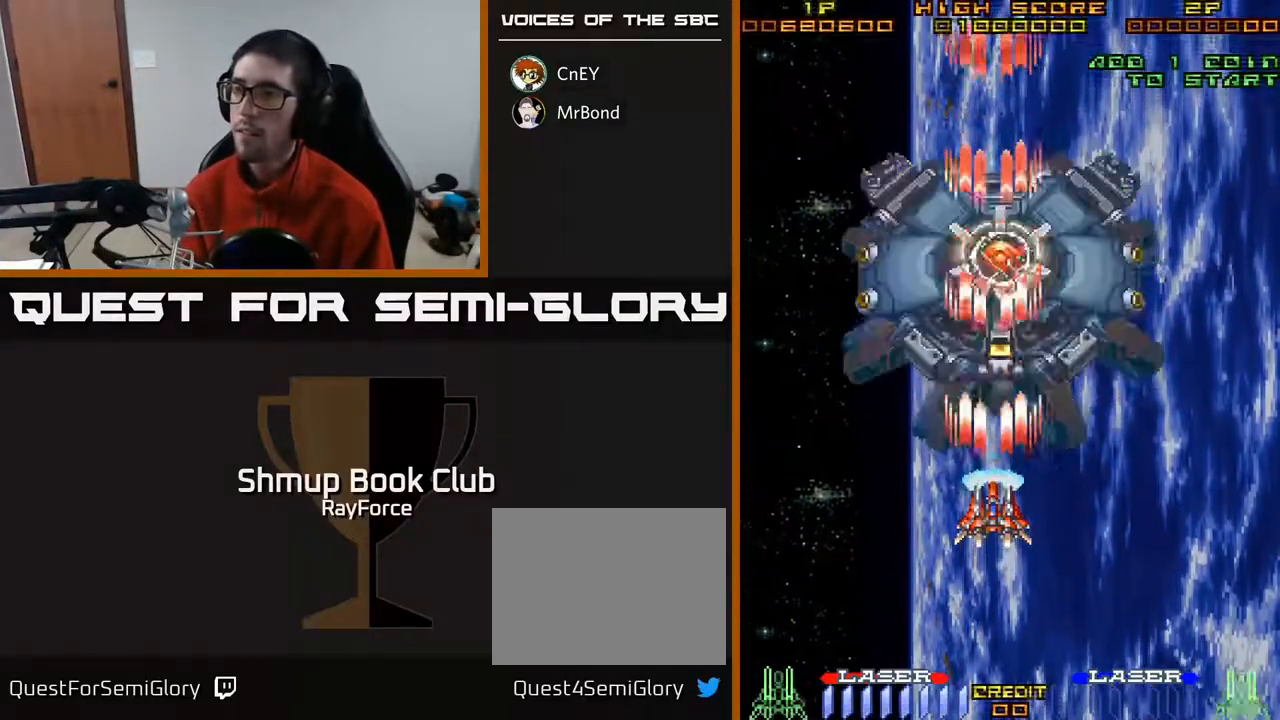
{"buttons": ["A", "DPAD_UP"], "right_stick": "center", "events": [[133, "DPAD_DOWN", "down"], [200, "DPAD_DOWN", "up"], [467, "DPAD_UP", "down"]]}
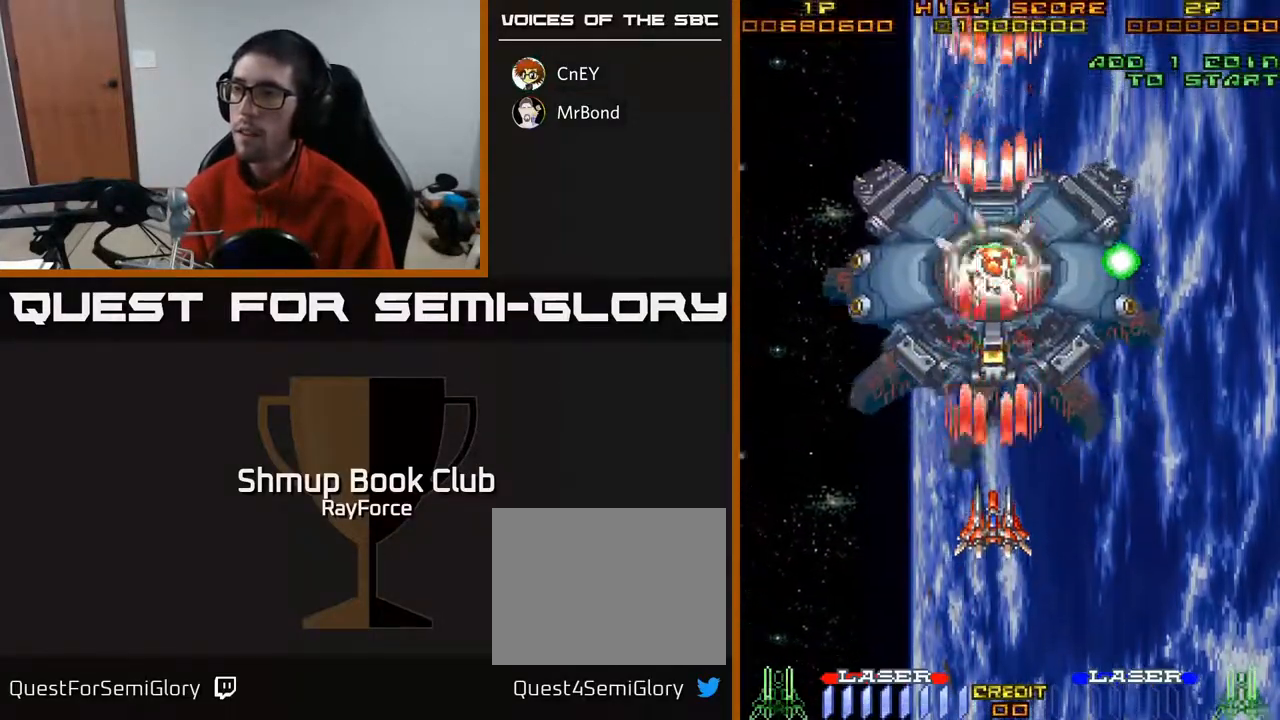
{"buttons": ["A"], "right_stick": "center", "events": [[17, "DPAD_UP", "up"]]}
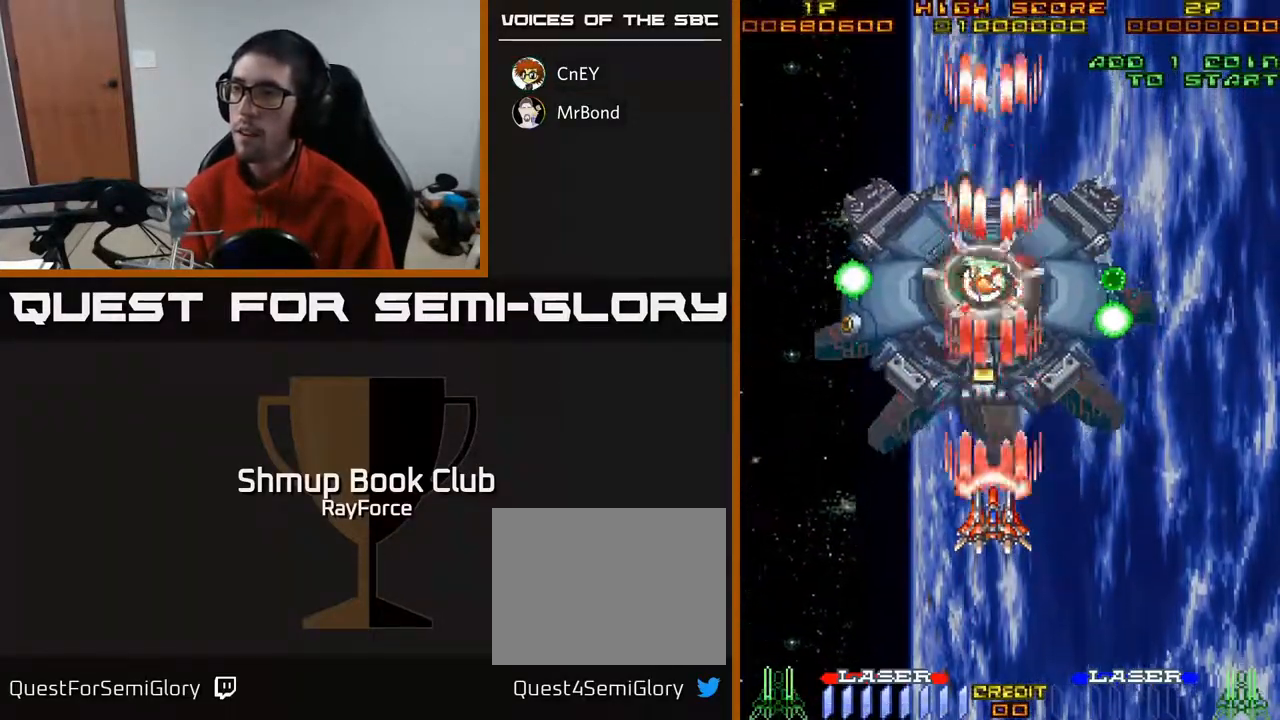
{"buttons": ["A"], "right_stick": "center", "events": []}
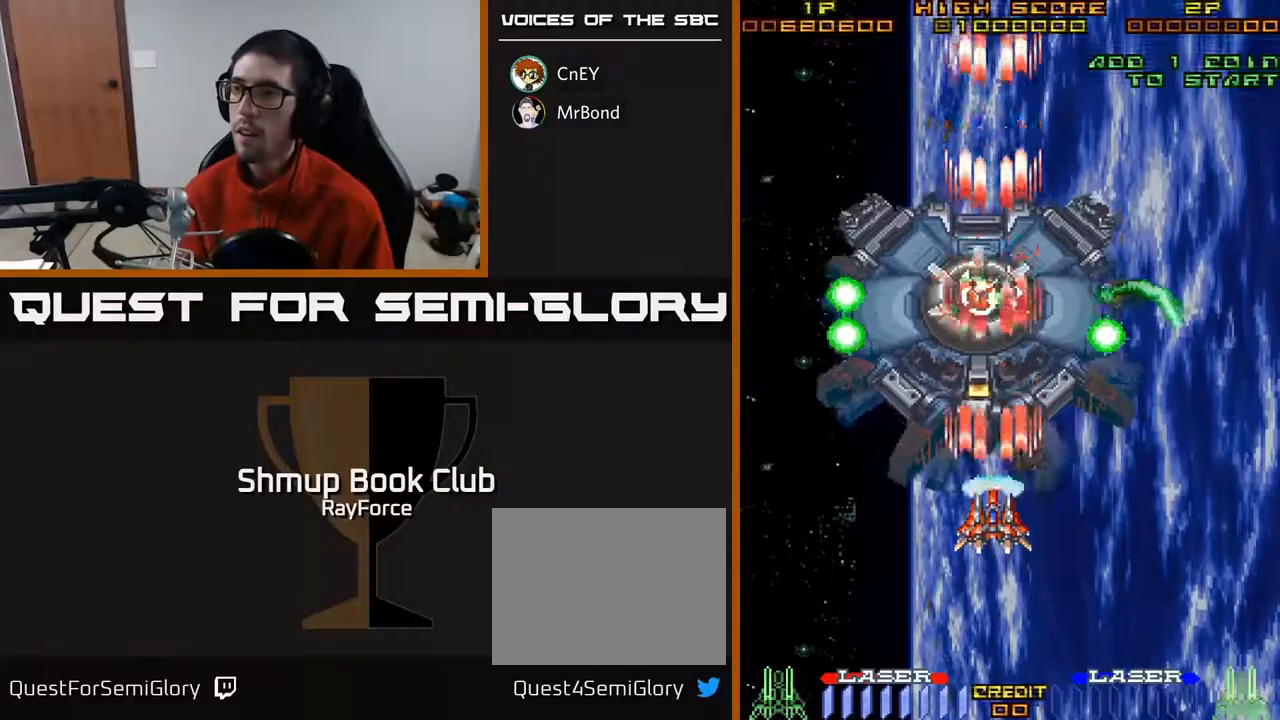
{"buttons": ["A", "DPAD_DOWN"], "right_stick": "center", "events": [[117, "DPAD_DOWN", "down"], [133, "DPAD_LEFT", "down"], [150, "X", "down"], [200, "DPAD_LEFT", "up"], [267, "DPAD_LEFT", "down"], [333, "X", "up"], [417, "DPAD_LEFT", "up"]]}
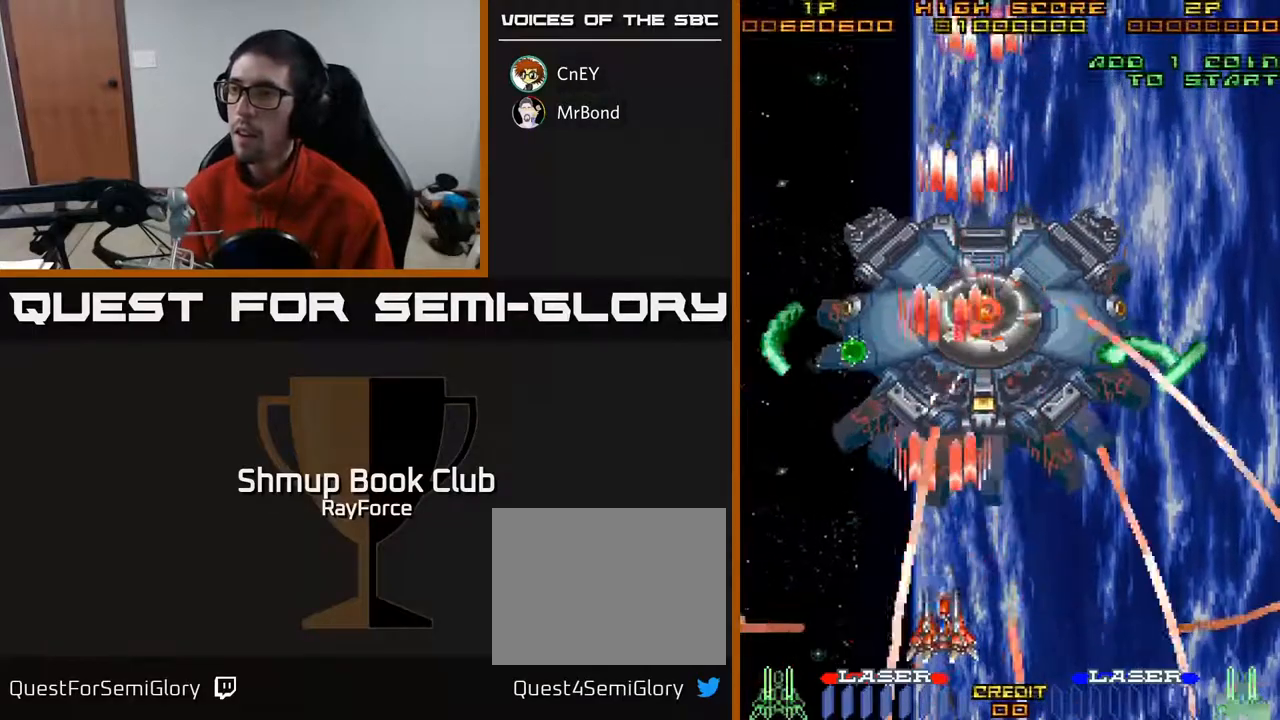
{"buttons": ["A"], "right_stick": "center", "events": [[67, "DPAD_RIGHT", "down"], [100, "DPAD_DOWN", "up"], [133, "DPAD_RIGHT", "up"], [233, "DPAD_RIGHT", "down"], [300, "DPAD_DOWN", "down"], [333, "DPAD_DOWN", "up"], [483, "DPAD_RIGHT", "up"]]}
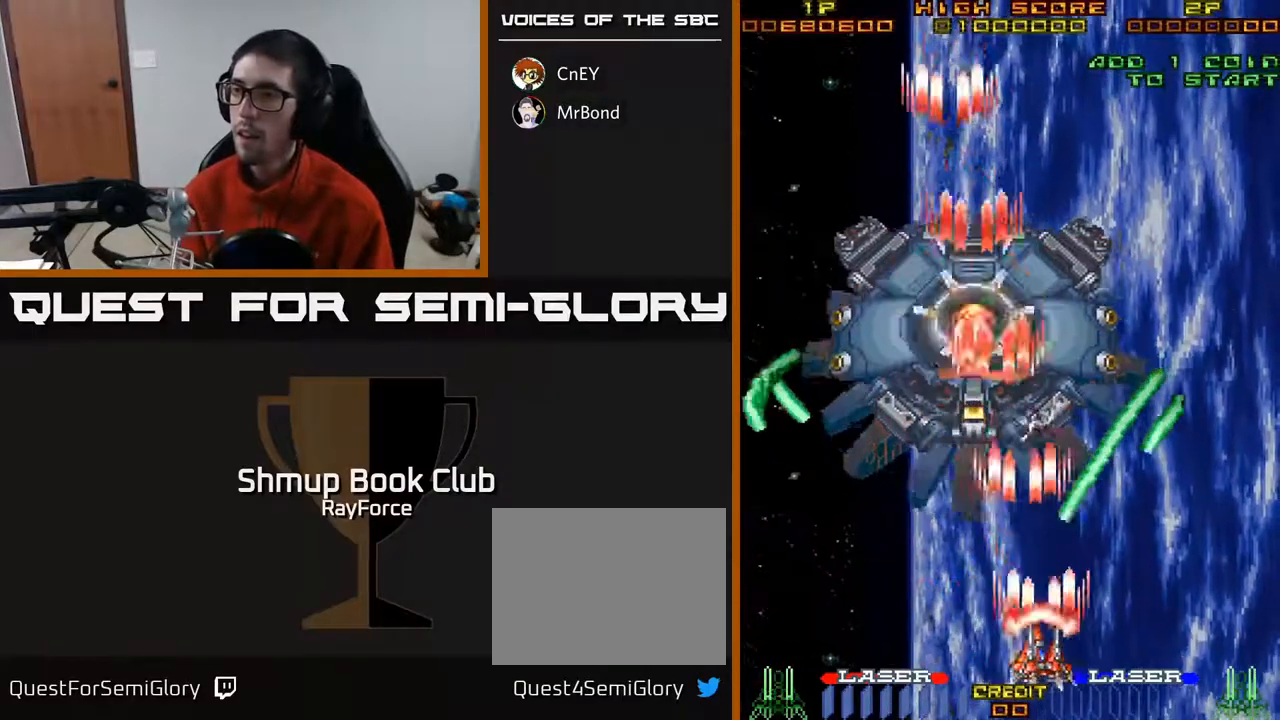
{"buttons": ["A", "DPAD_RIGHT"], "right_stick": "center", "events": [[50, "DPAD_RIGHT", "down"]]}
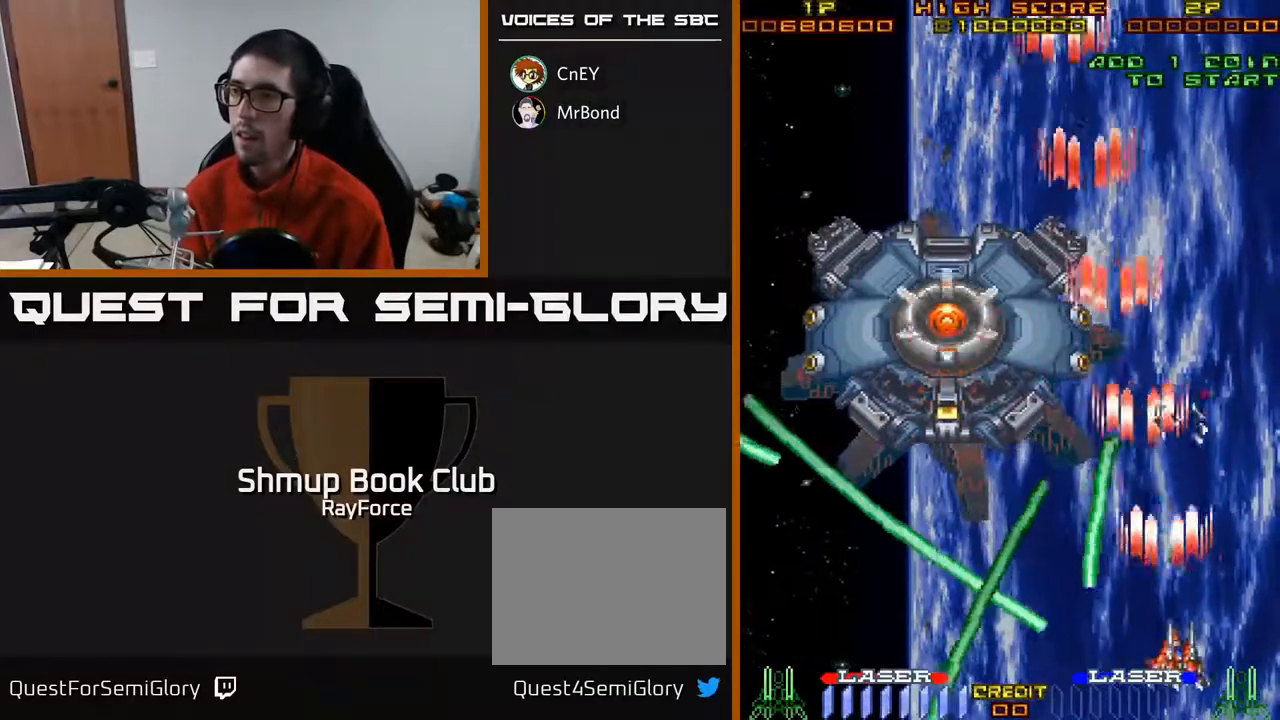
{"buttons": ["A", "DPAD_UP"], "right_stick": "center", "events": [[67, "DPAD_UP", "down"], [300, "DPAD_RIGHT", "up"]]}
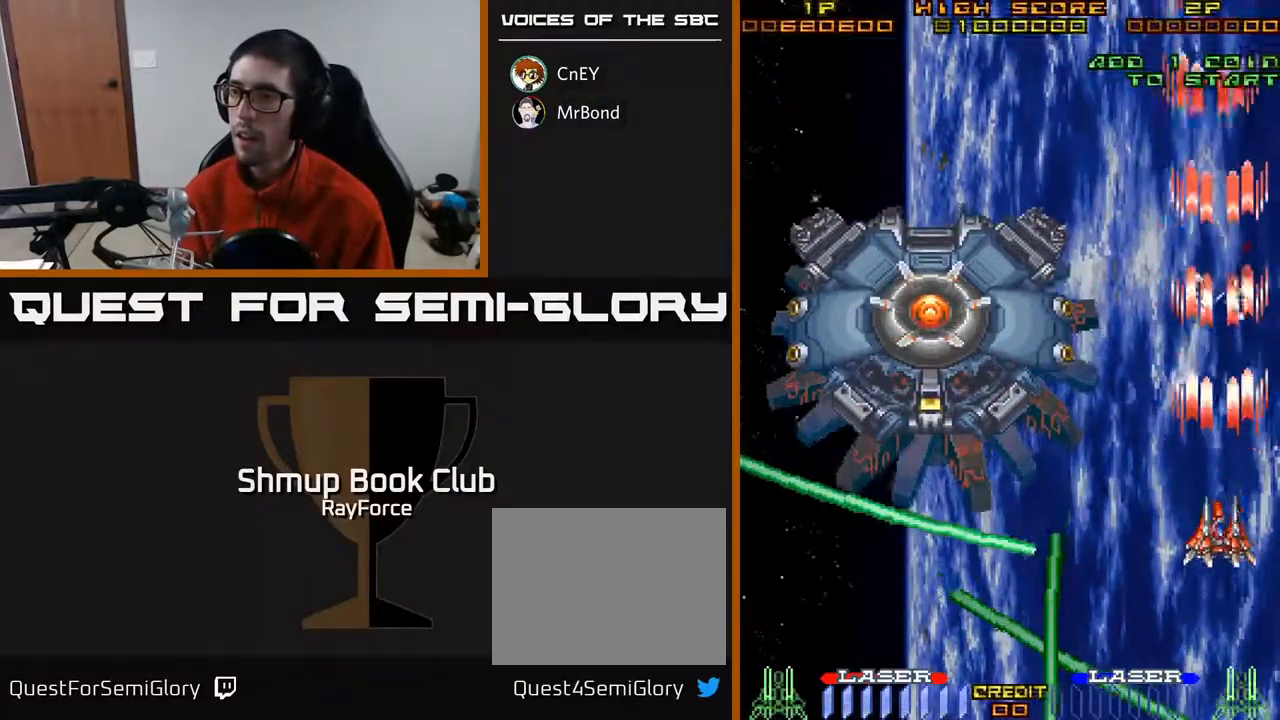
{"buttons": ["A", "DPAD_LEFT"], "right_stick": "center", "events": [[117, "DPAD_LEFT", "down"], [283, "DPAD_UP", "up"]]}
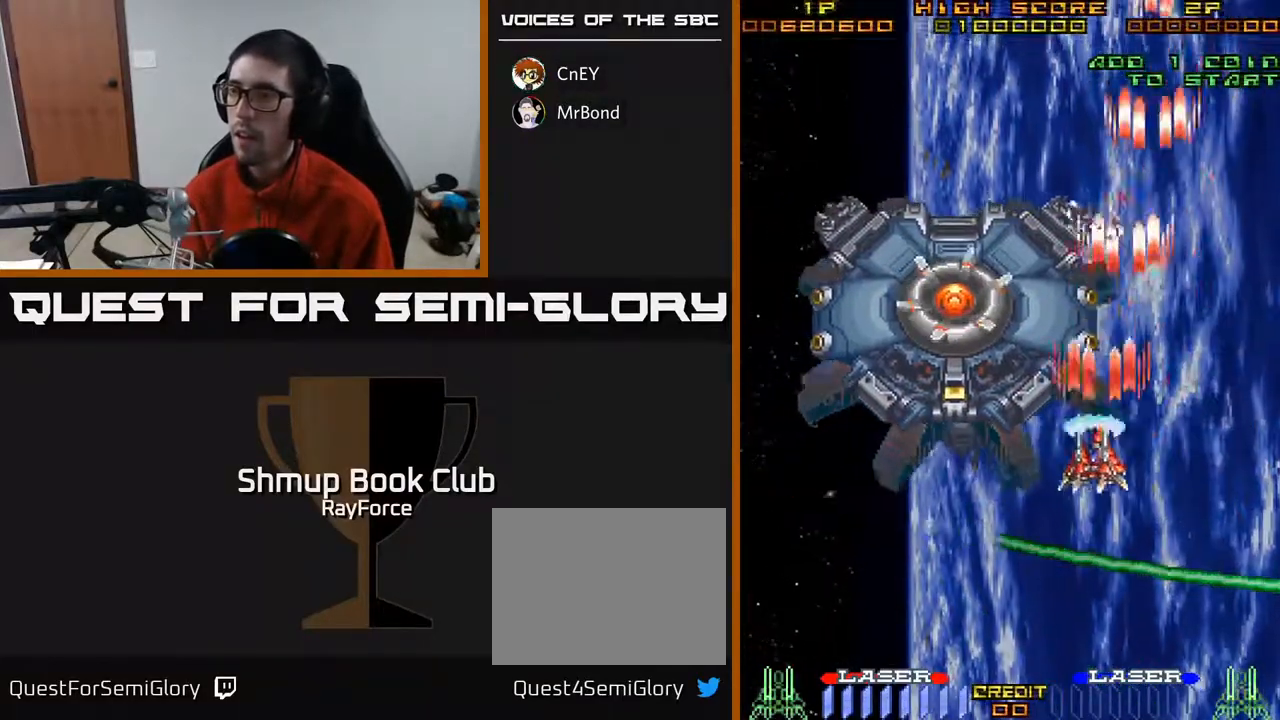
{"buttons": ["A"], "right_stick": "center", "events": [[250, "DPAD_DOWN", "down"], [367, "DPAD_LEFT", "up"], [450, "DPAD_DOWN", "up"]]}
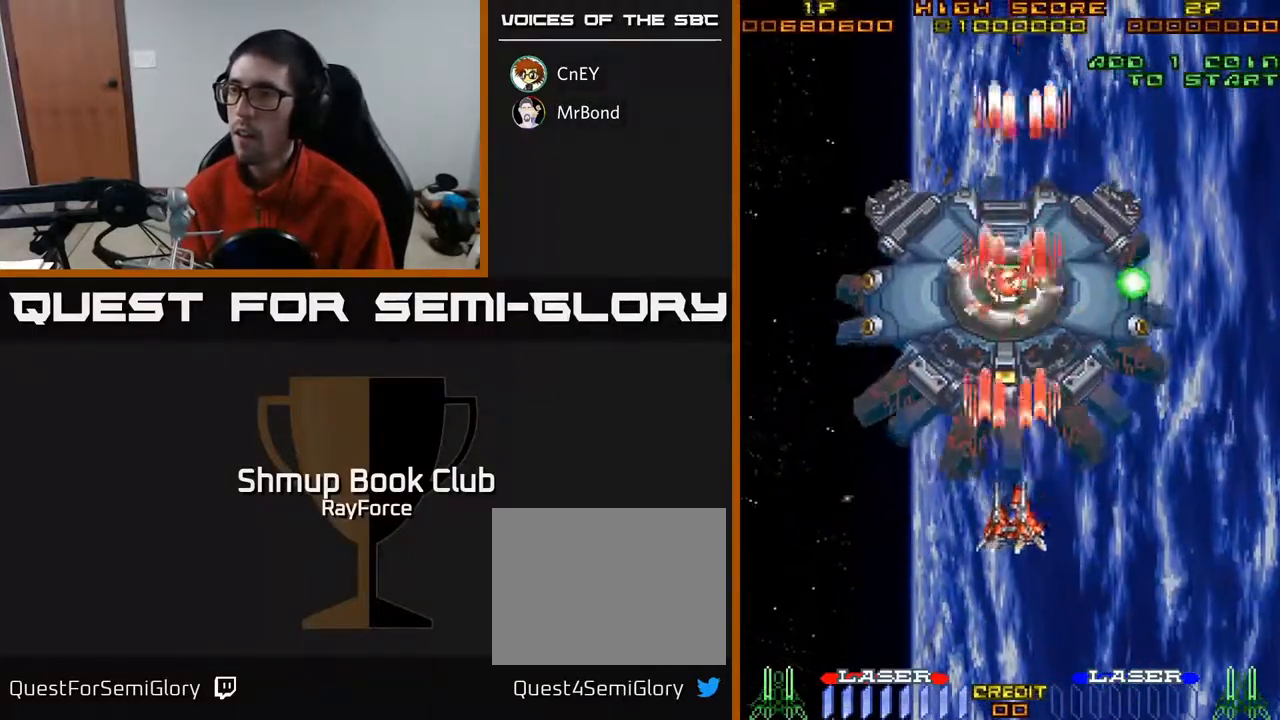
{"buttons": ["A"], "right_stick": "center", "events": []}
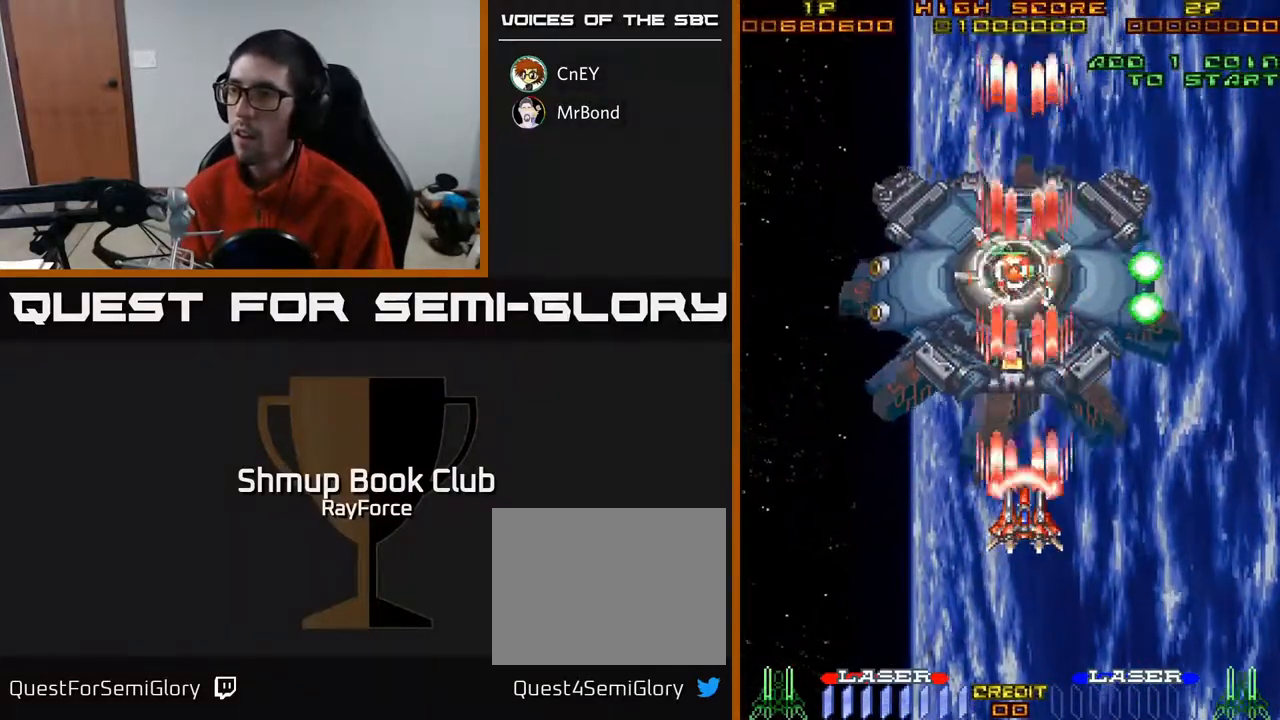
{"buttons": ["A"], "right_stick": "center", "events": [[100, "DPAD_UP", "down"], [167, "DPAD_UP", "up"], [350, "DPAD_LEFT", "down"], [417, "DPAD_LEFT", "up"]]}
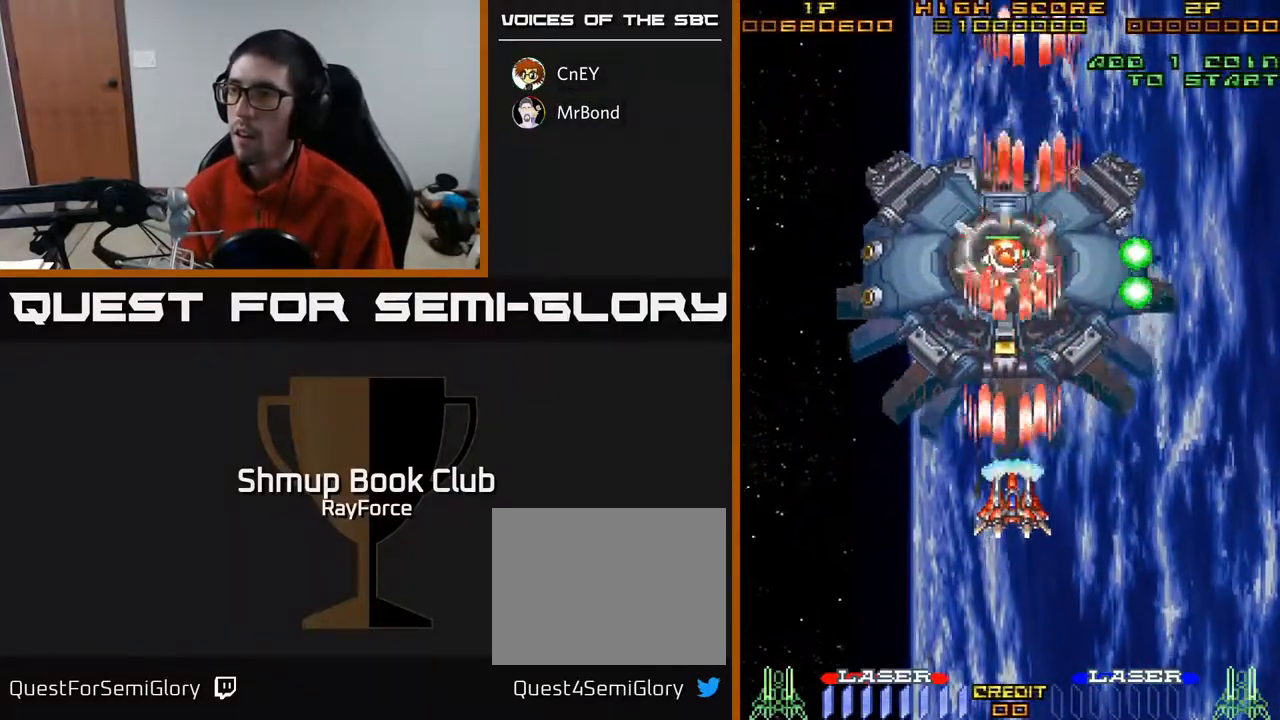
{"buttons": ["A", "X"], "right_stick": "center", "events": [[250, "DPAD_UP", "down"], [283, "DPAD_LEFT", "down"], [350, "DPAD_UP", "up"], [383, "DPAD_LEFT", "up"], [467, "X", "down"]]}
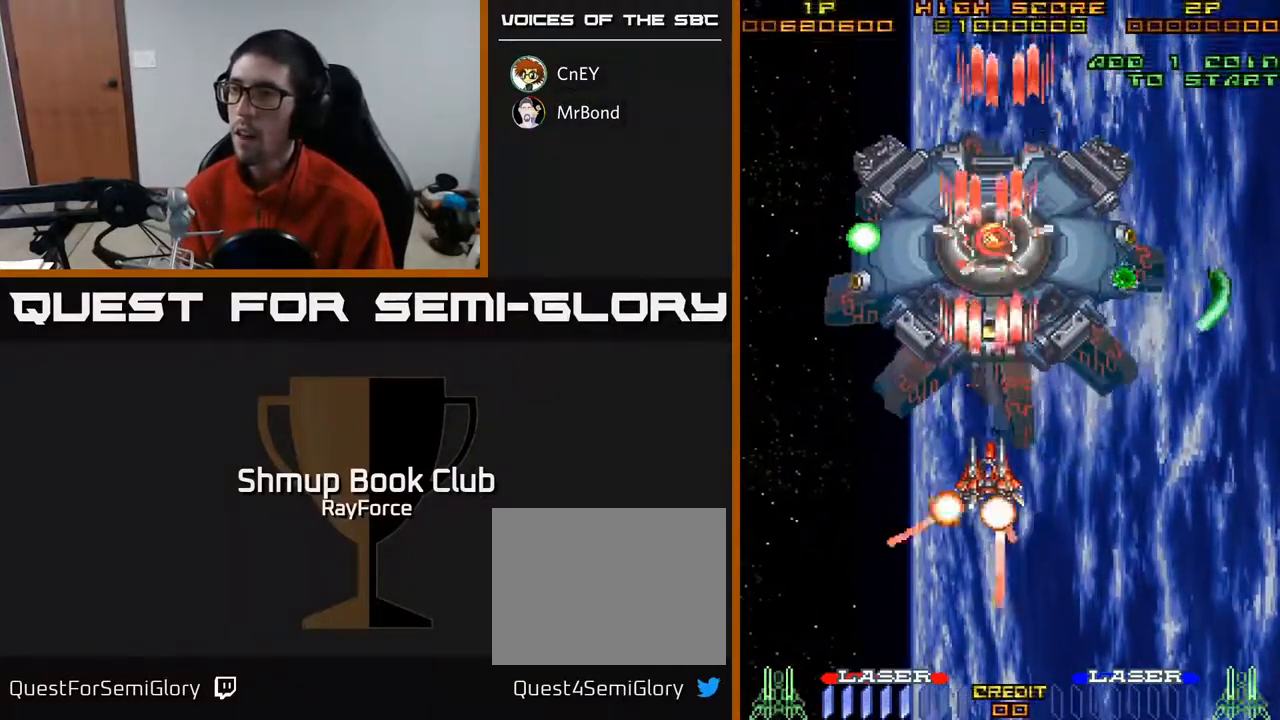
{"buttons": ["A", "DPAD_DOWN"], "right_stick": "center", "events": [[50, "DPAD_DOWN", "down"], [167, "X", "up"], [200, "DPAD_LEFT", "down"], [350, "DPAD_LEFT", "up"]]}
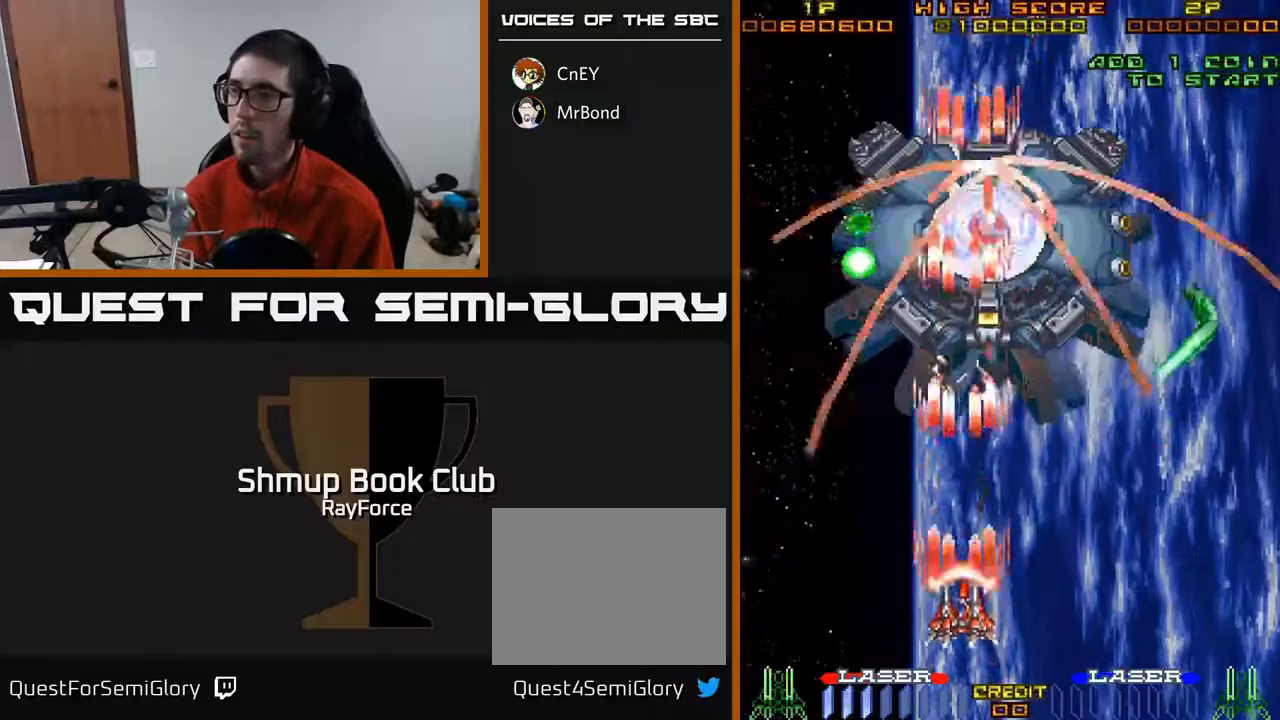
{"buttons": ["A", "DPAD_RIGHT"], "right_stick": "center", "events": [[150, "DPAD_DOWN", "up"], [200, "DPAD_LEFT", "down"], [267, "DPAD_LEFT", "up"], [283, "DPAD_RIGHT", "down"]]}
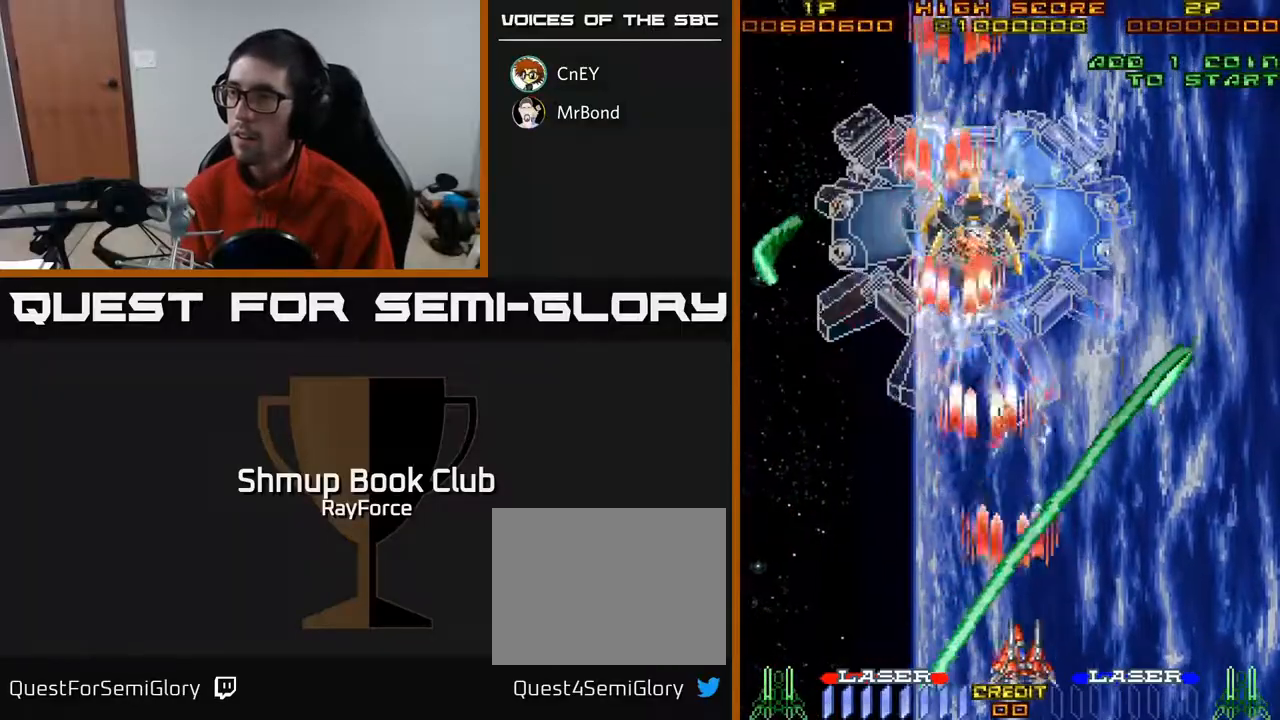
{"buttons": ["A", "DPAD_RIGHT"], "right_stick": "center", "events": [[67, "DPAD_DOWN", "down"], [167, "DPAD_DOWN", "up"]]}
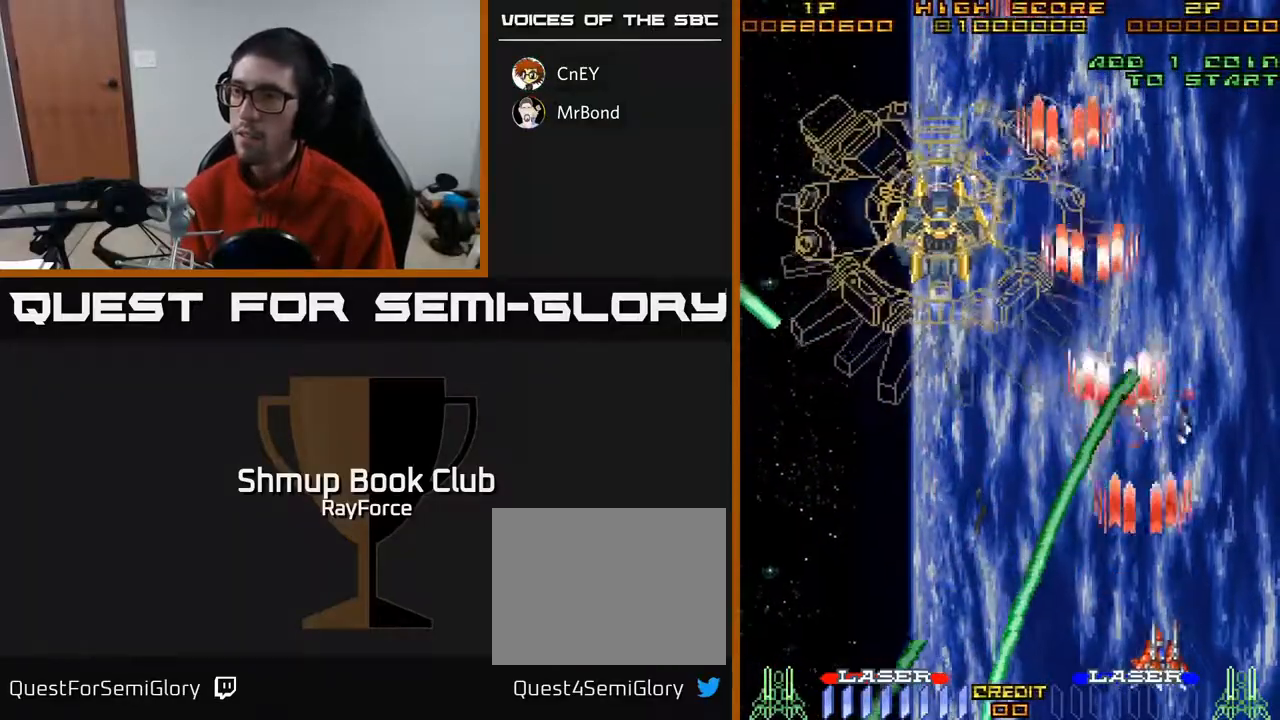
{"buttons": ["A", "DPAD_UP"], "right_stick": "center", "events": [[33, "DPAD_UP", "down"], [183, "DPAD_RIGHT", "up"]]}
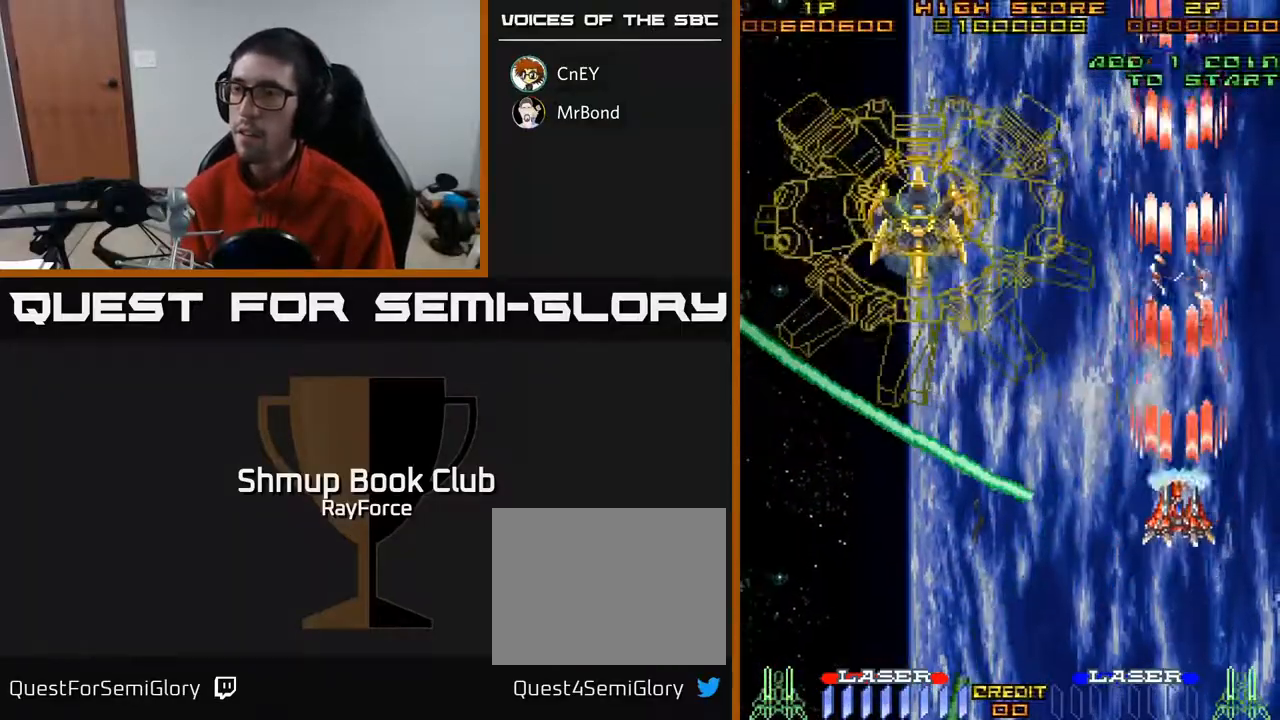
{"buttons": ["A", "DPAD_LEFT"], "right_stick": "center", "events": [[183, "DPAD_LEFT", "down"], [317, "DPAD_UP", "up"]]}
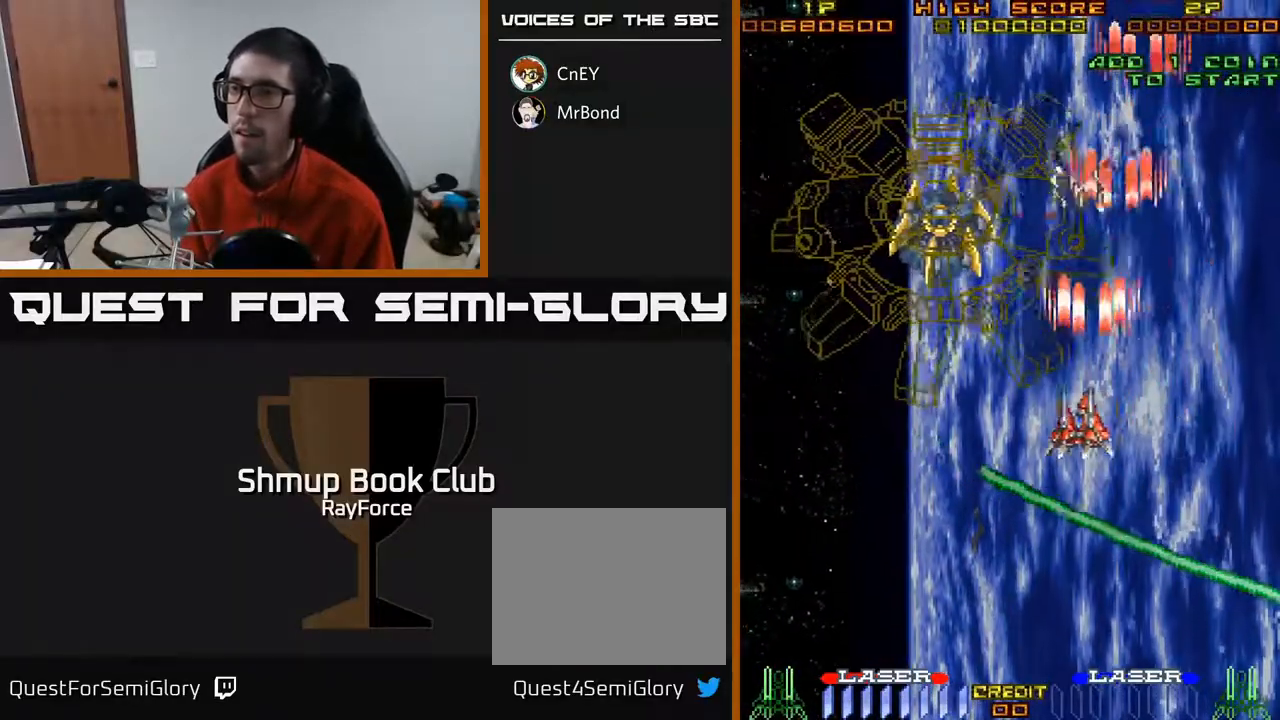
{"buttons": ["A"], "right_stick": "center", "events": [[267, "DPAD_DOWN", "down"], [400, "DPAD_LEFT", "up"], [417, "DPAD_DOWN", "up"]]}
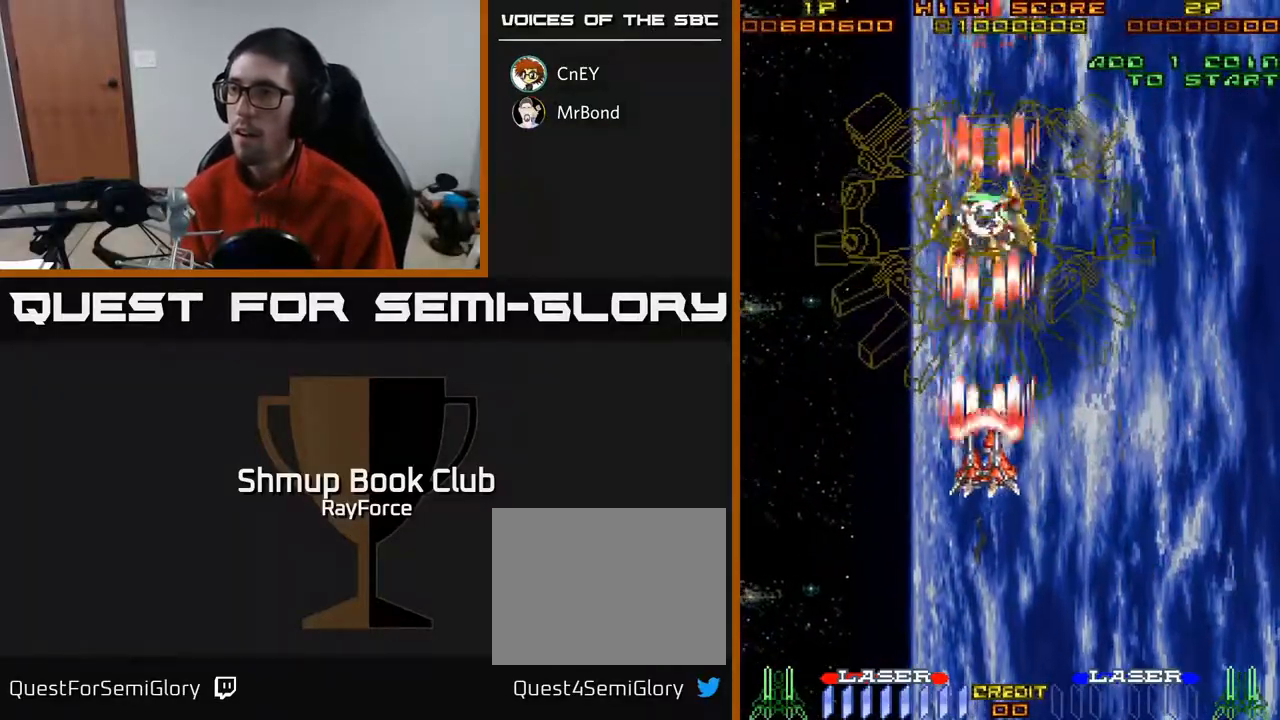
{"buttons": ["A"], "right_stick": "center", "events": []}
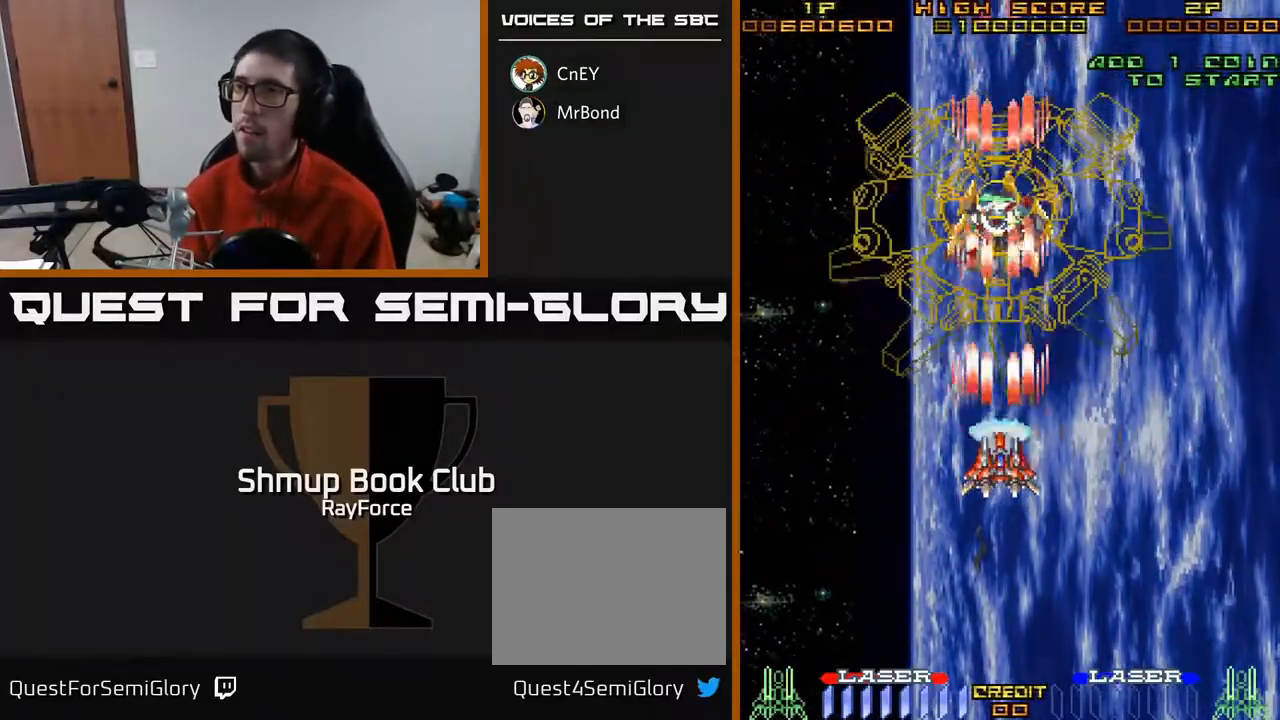
{"buttons": ["A"], "right_stick": "center", "events": []}
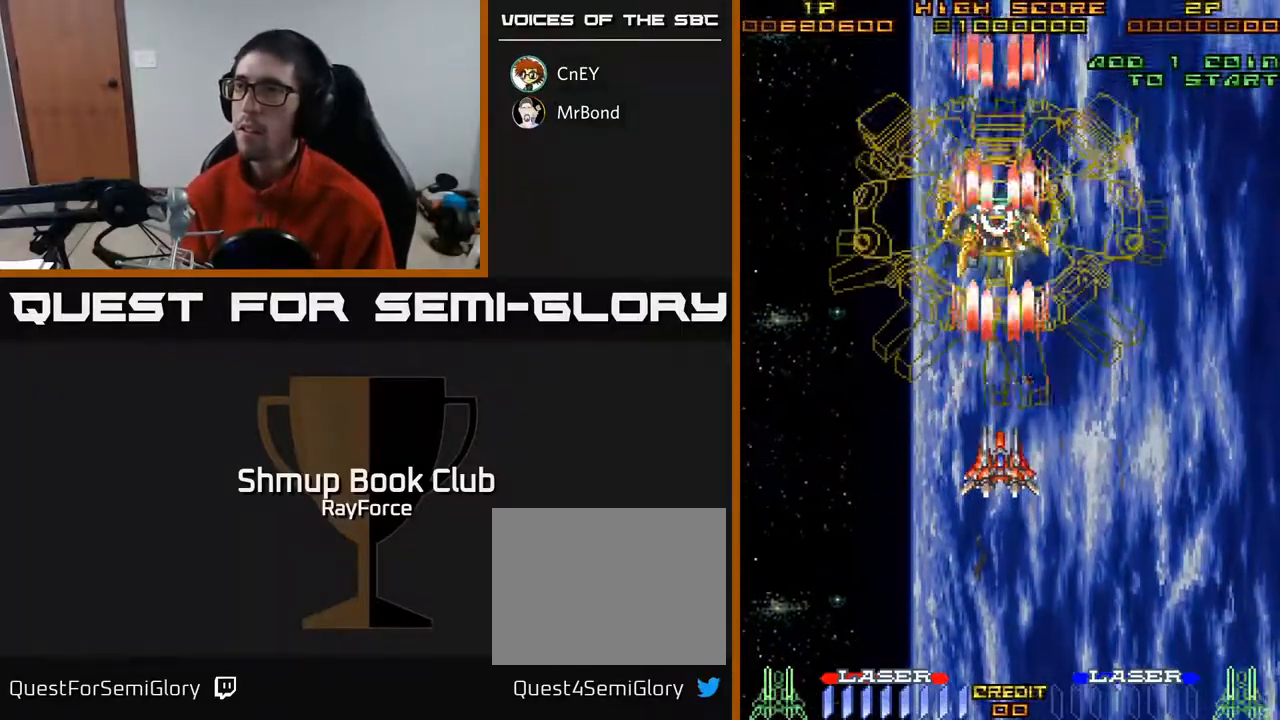
{"buttons": ["A"], "right_stick": "center", "events": [[183, "X", "down"], [400, "X", "up"], [450, "A", "up"], [467, "A", "down"]]}
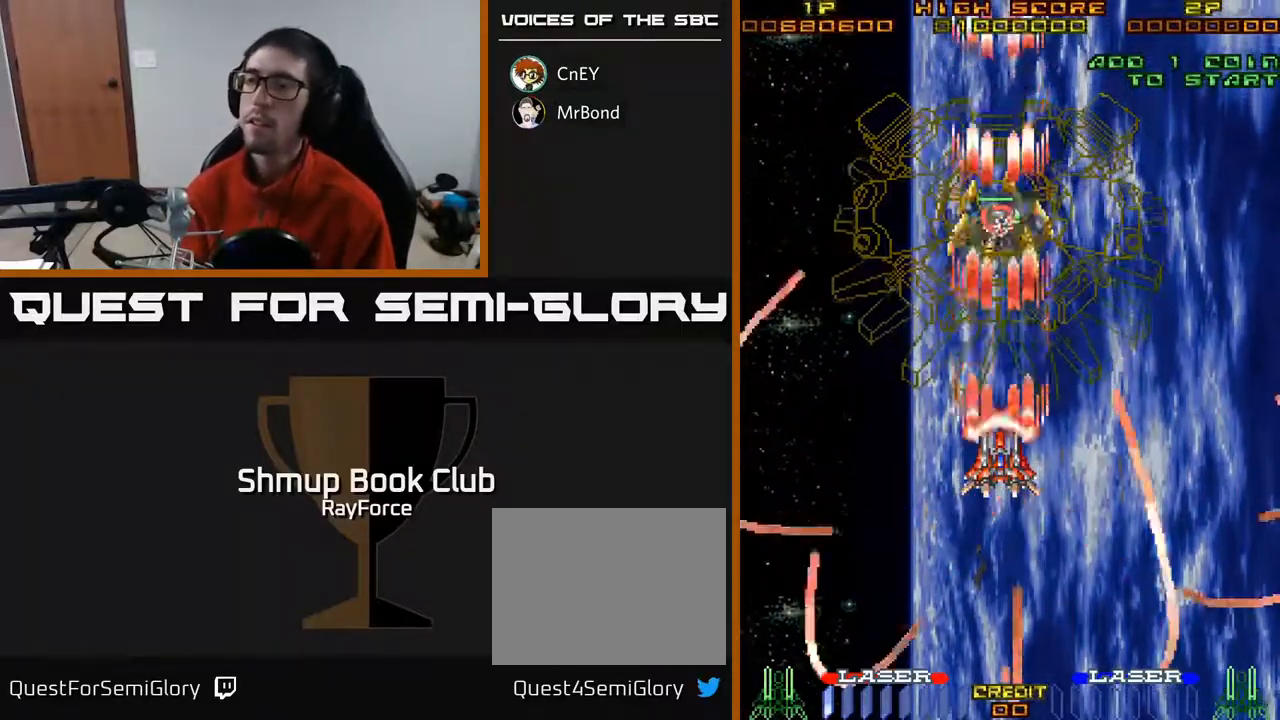
{"buttons": ["A"], "right_stick": "center", "events": []}
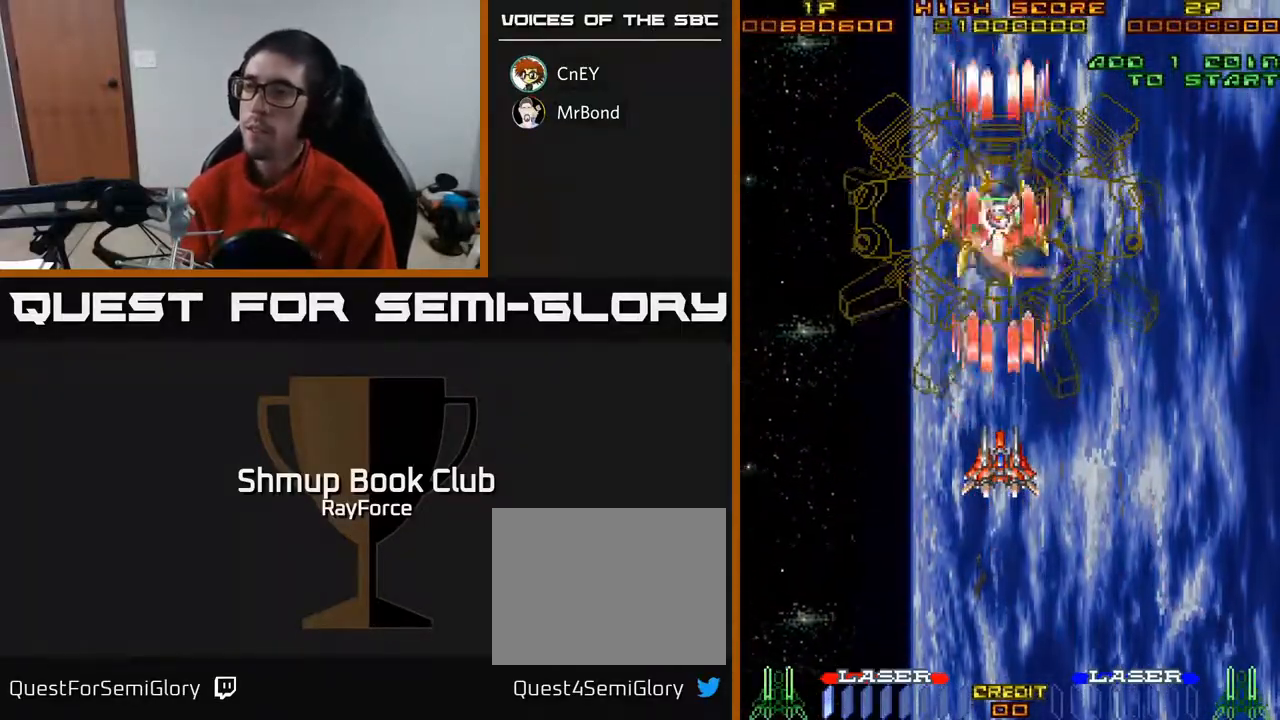
{"buttons": ["A"], "right_stick": "center", "events": []}